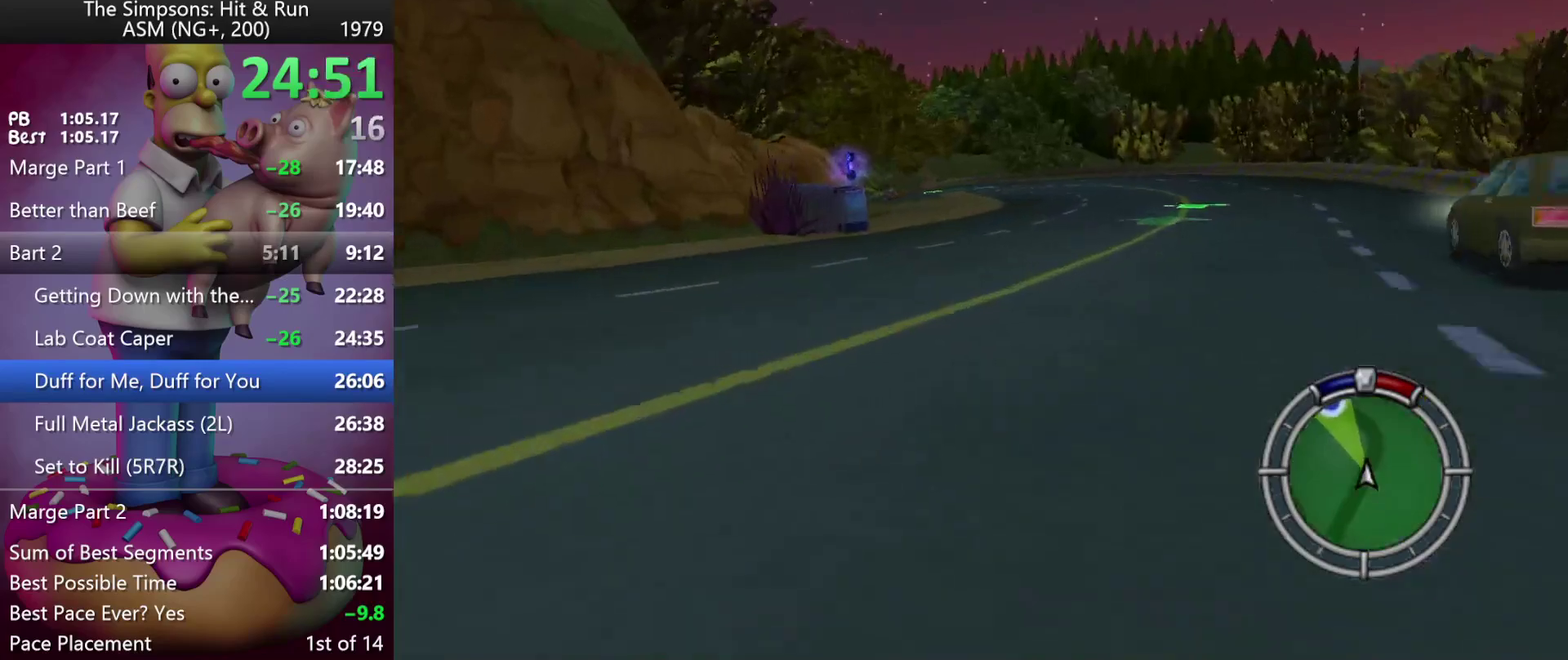
Gameplay with a controller (Xbox layout); each line is a JSON object with the inputs held at the frame after it. "events" lists button and stick changes between this image and that frame as [ms after this image, input, new state], when the widget could be followed in between. Not read: A DPAD_DOWN DPAD_LEFT DPAD_RIGHT L3 R3 Y.
{"buttons": ["R2"], "left_stick": "left", "events": [[83, "left_stick", "up-left"], [183, "left_stick", "center"], [367, "left_stick", "left"]]}
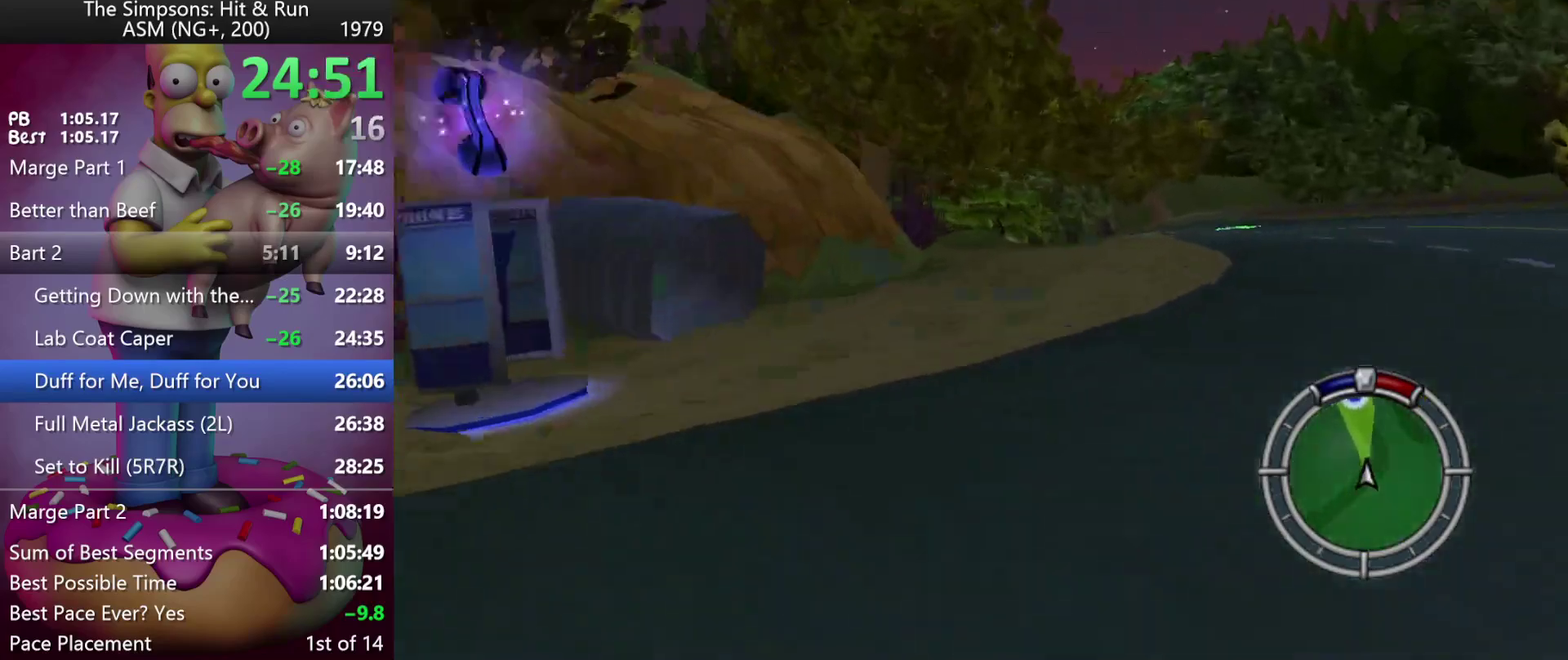
{"buttons": ["R2"], "left_stick": "left", "events": [[67, "left_stick", "up-left"], [133, "left_stick", "center"], [183, "left_stick", "left"]]}
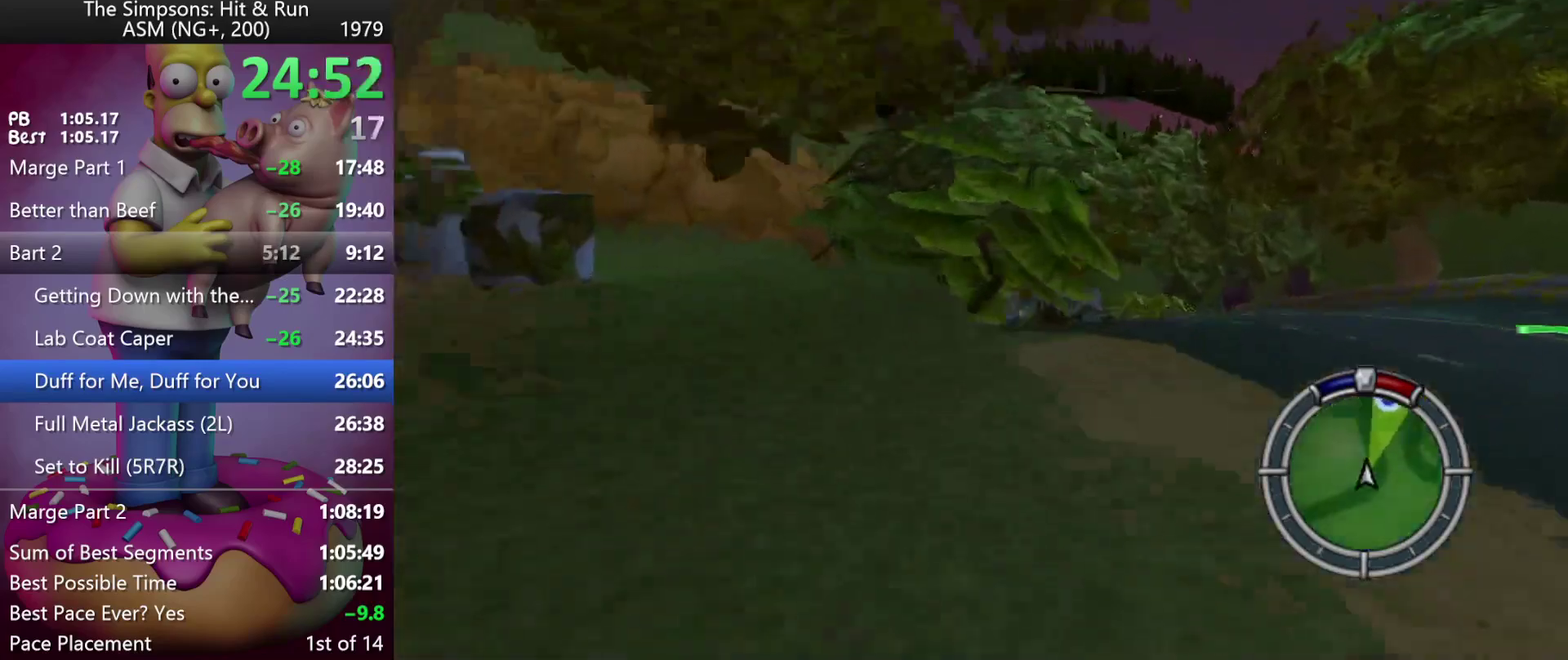
{"buttons": ["R2"], "left_stick": "center", "events": [[83, "R2", "up"], [333, "R2", "down"], [433, "left_stick", "center"]]}
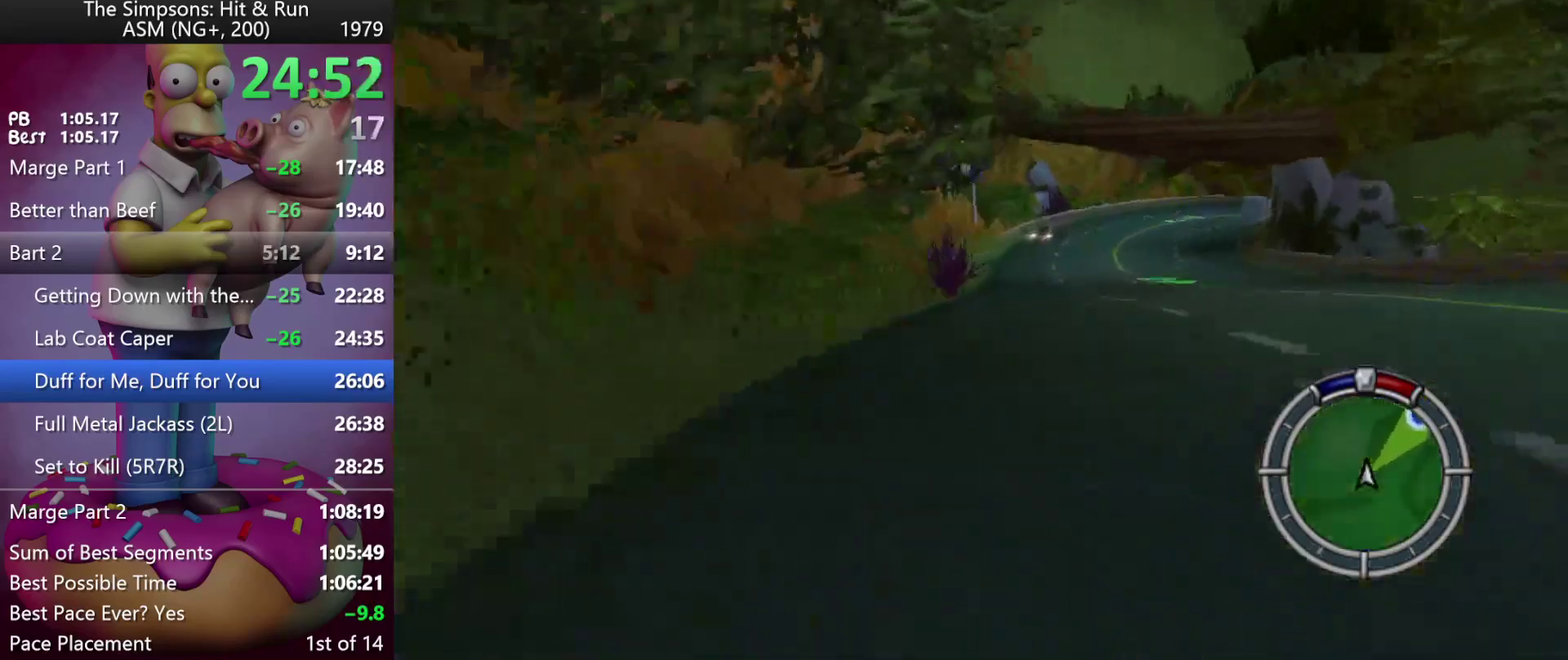
{"buttons": ["R2"], "left_stick": "right", "events": [[267, "left_stick", "right"]]}
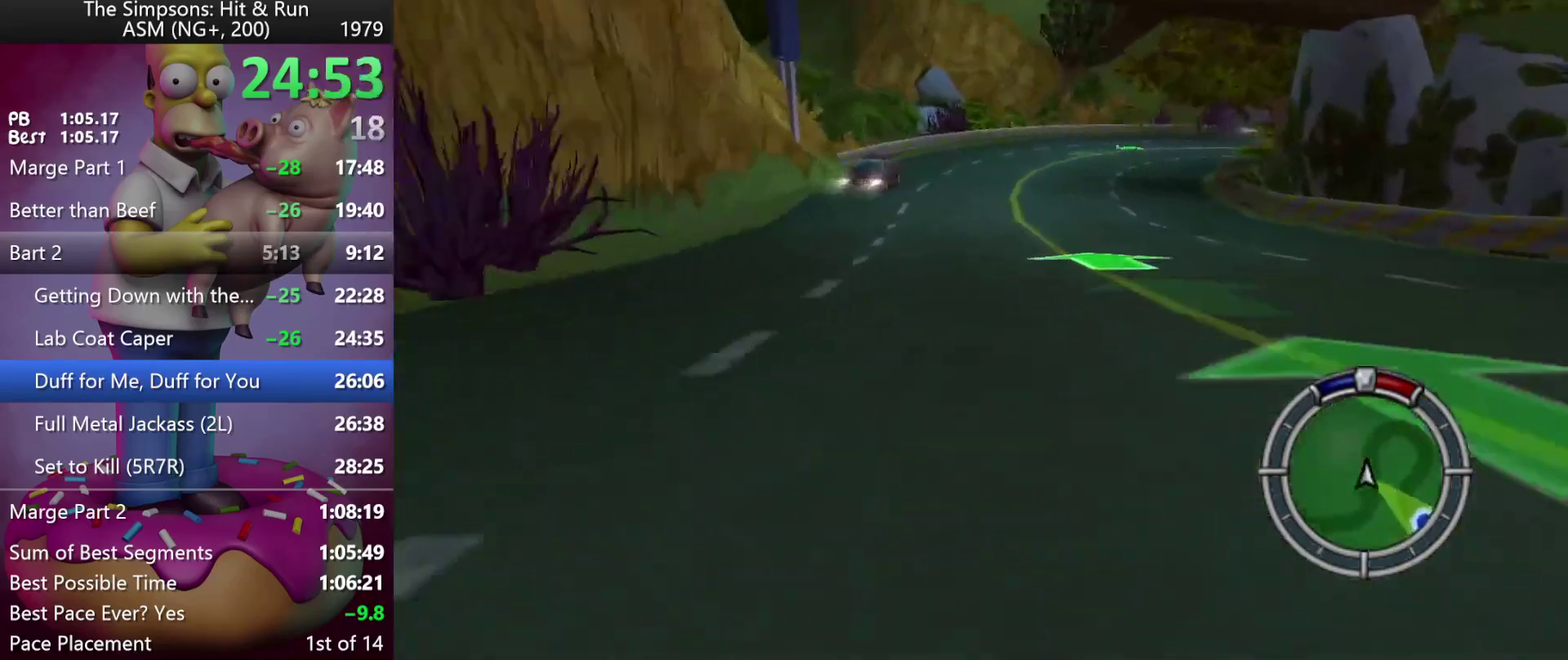
{"buttons": ["R2"], "left_stick": "right", "events": [[33, "left_stick", "center"], [250, "left_stick", "right"]]}
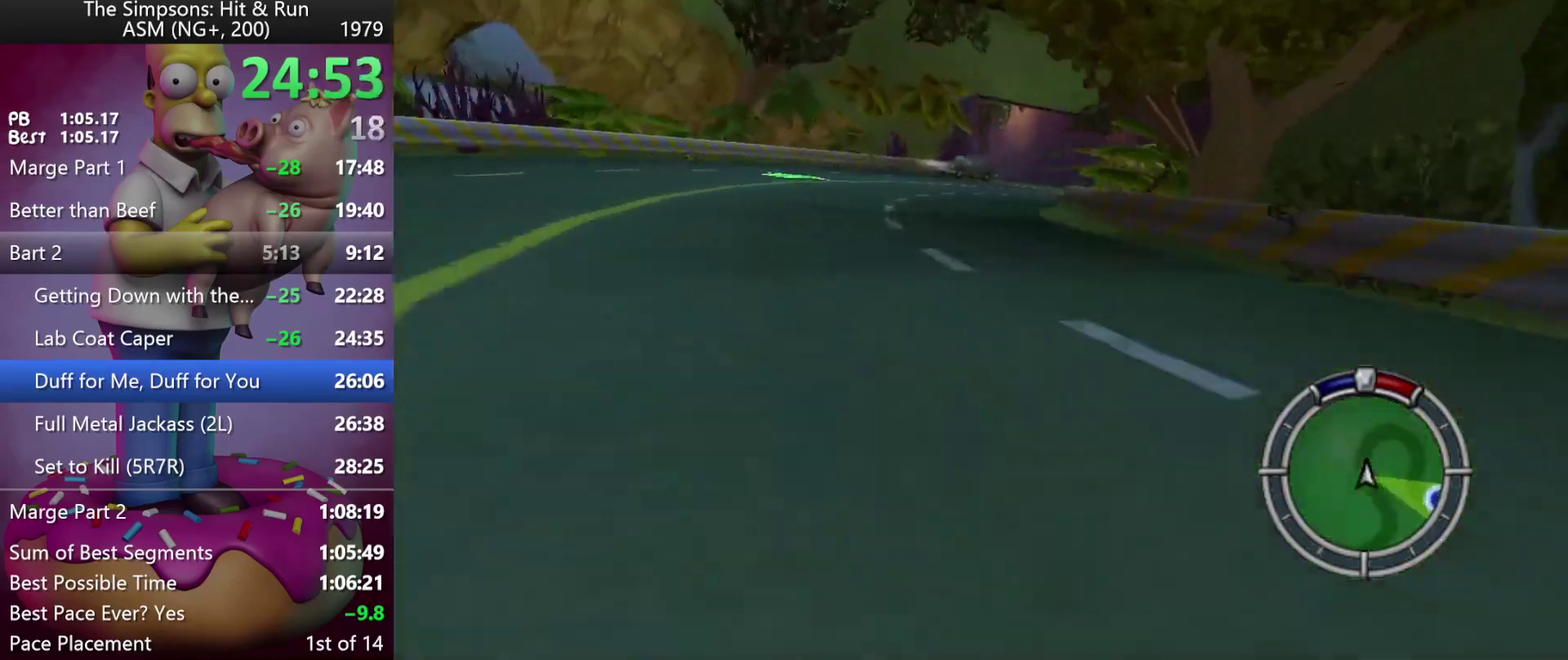
{"buttons": ["R2"], "left_stick": "right", "events": [[133, "left_stick", "center"], [250, "left_stick", "right"]]}
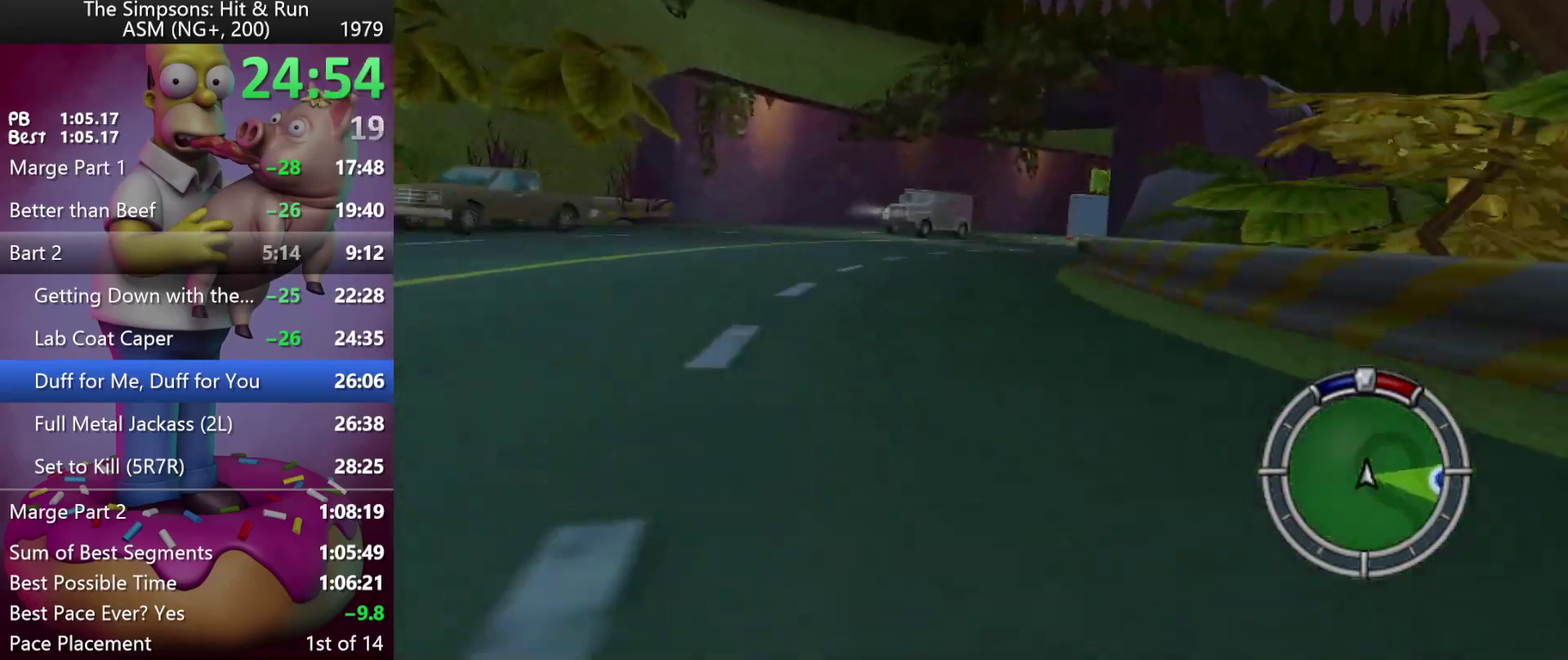
{"buttons": ["R2"], "left_stick": "right", "events": [[167, "left_stick", "center"], [267, "left_stick", "right"]]}
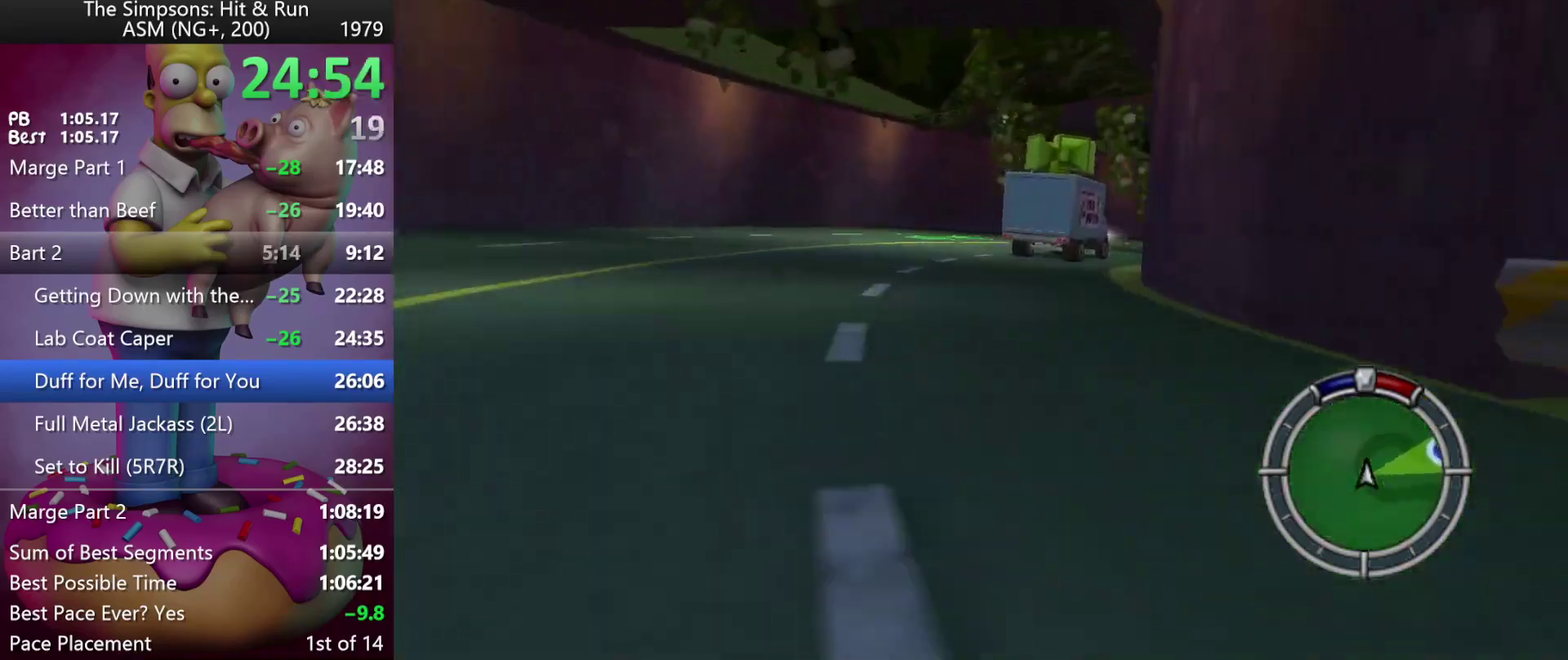
{"buttons": ["R2"], "left_stick": "right", "events": [[133, "left_stick", "center"], [233, "left_stick", "right"]]}
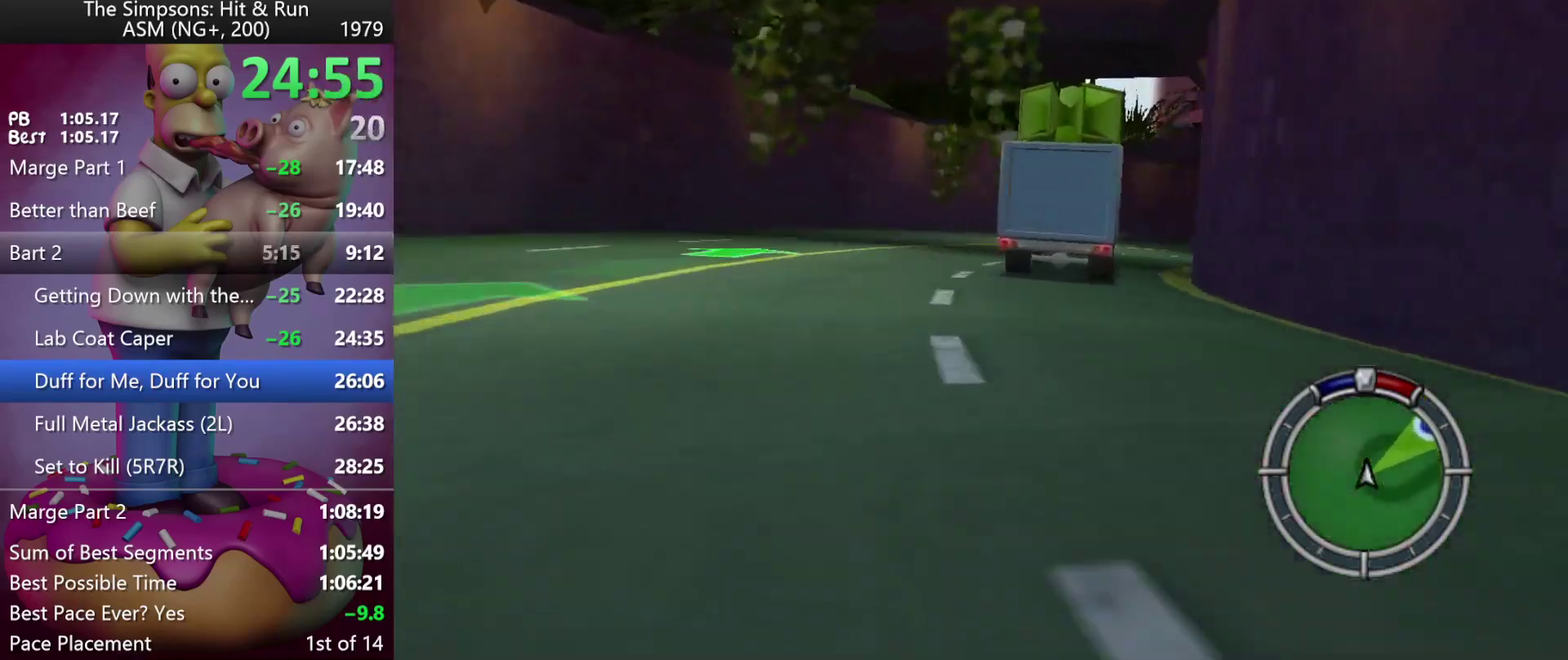
{"buttons": ["R2"], "left_stick": "right", "events": []}
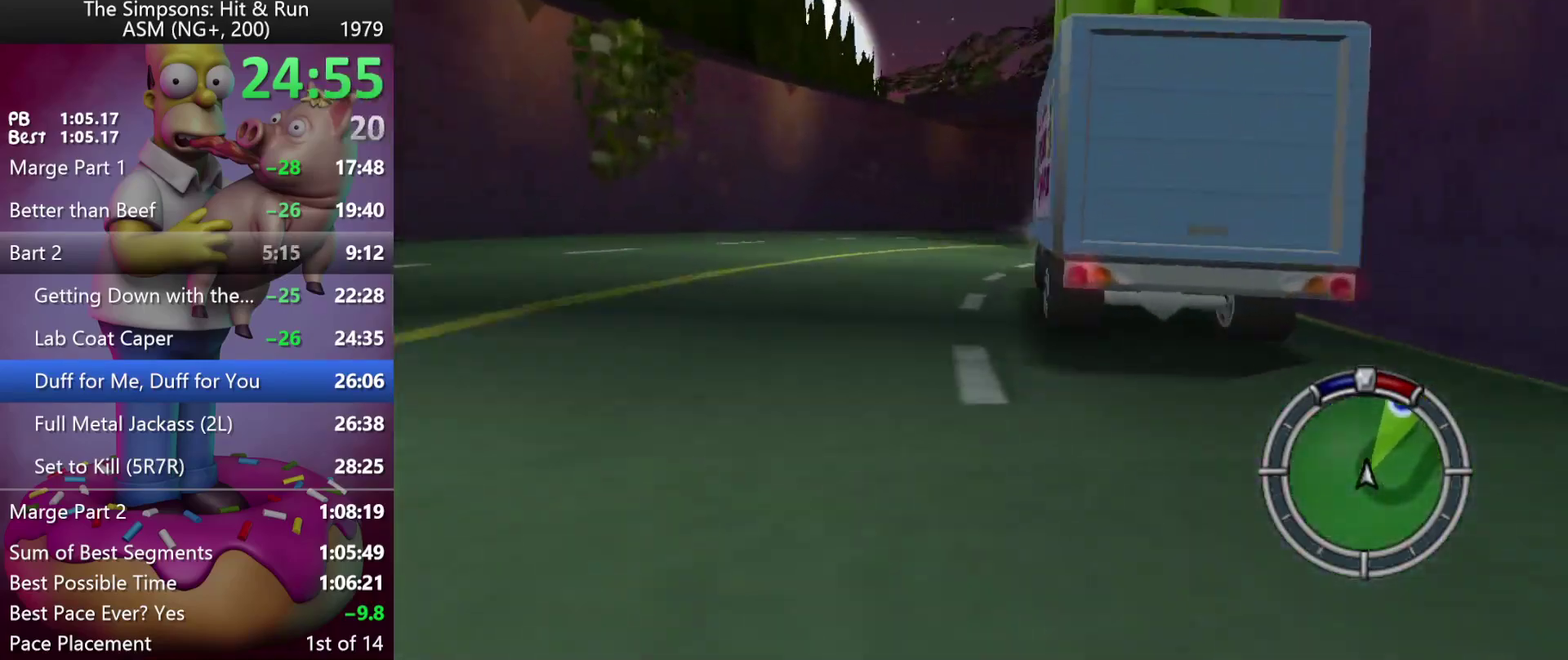
{"buttons": ["R2"], "left_stick": "right", "events": [[183, "left_stick", "center"], [300, "left_stick", "right"]]}
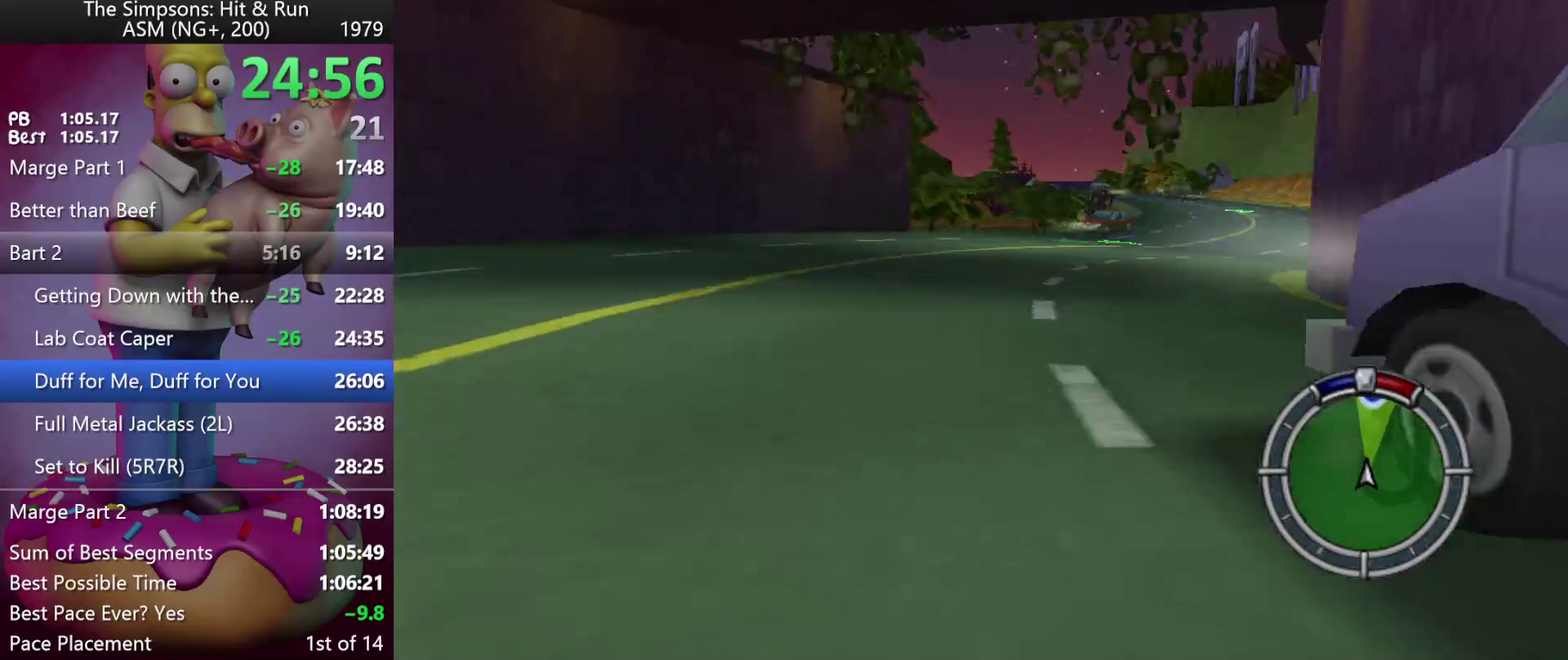
{"buttons": ["R2"], "left_stick": "center", "events": [[317, "left_stick", "center"]]}
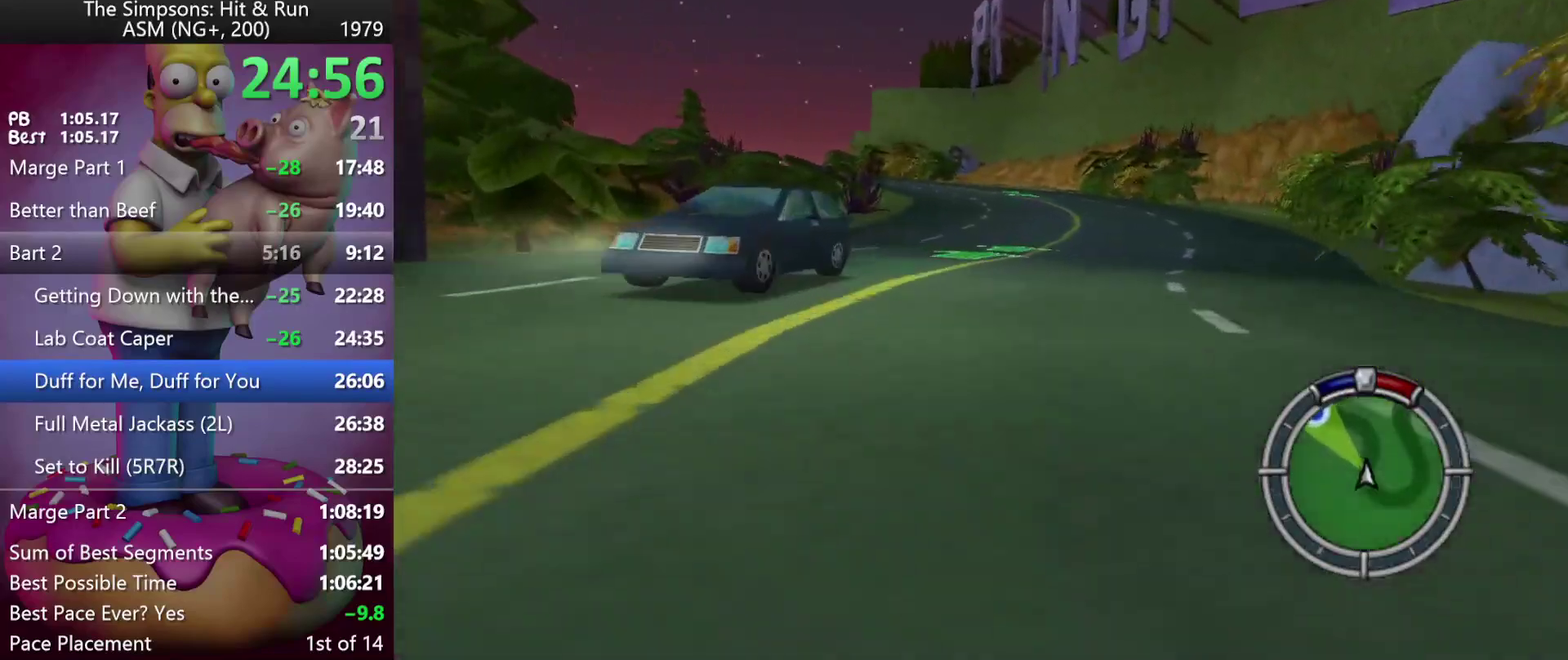
{"buttons": ["R2"], "left_stick": "center", "events": [[200, "left_stick", "left"], [383, "left_stick", "center"]]}
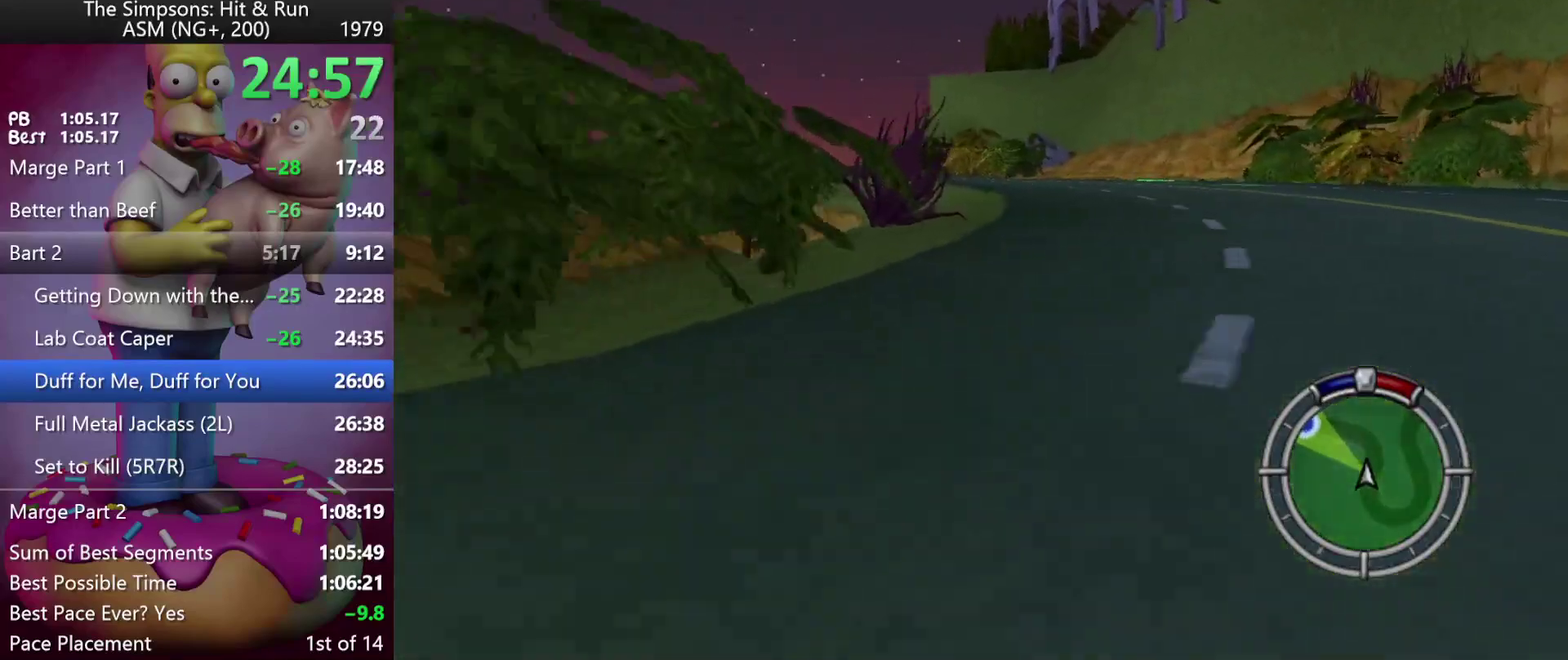
{"buttons": ["R2"], "left_stick": "left", "events": [[33, "left_stick", "left"], [150, "left_stick", "center"], [283, "left_stick", "left"]]}
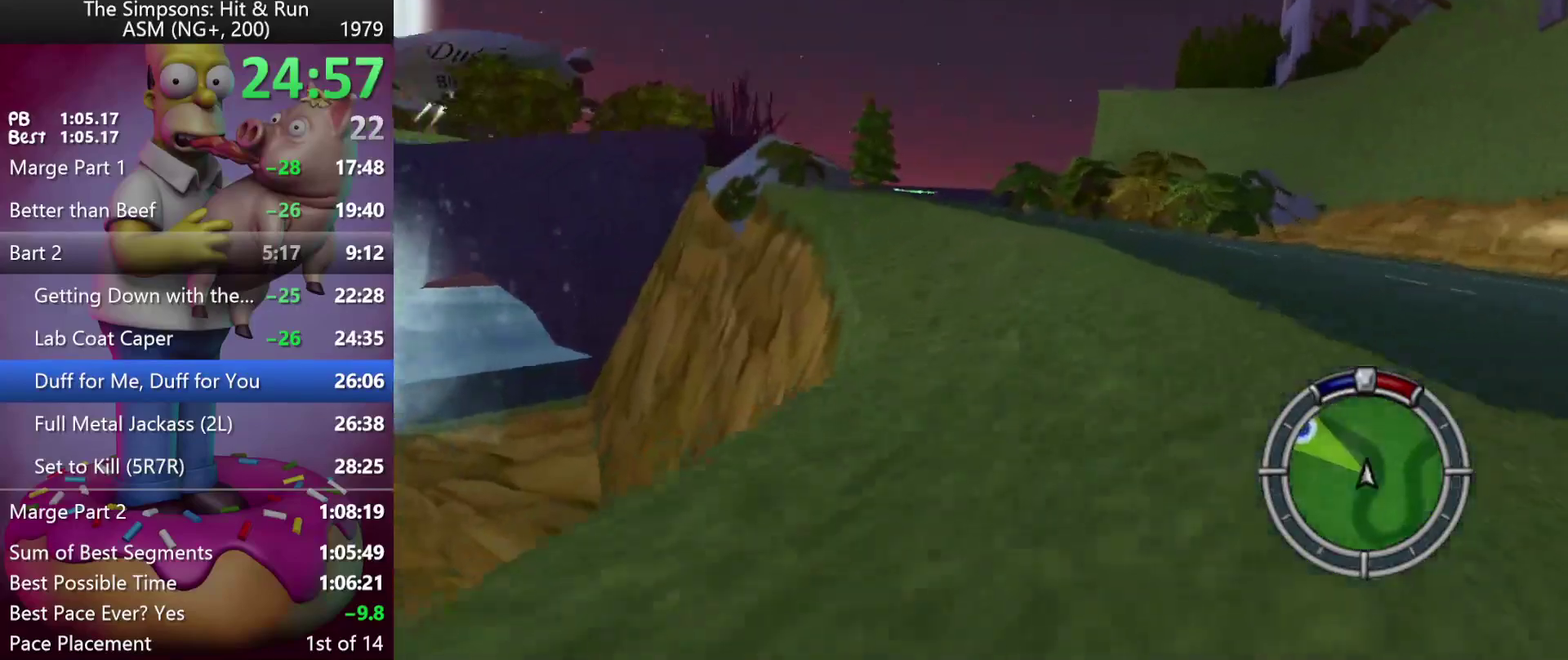
{"buttons": ["R2"], "left_stick": "left", "events": [[283, "left_stick", "center"], [433, "left_stick", "left"]]}
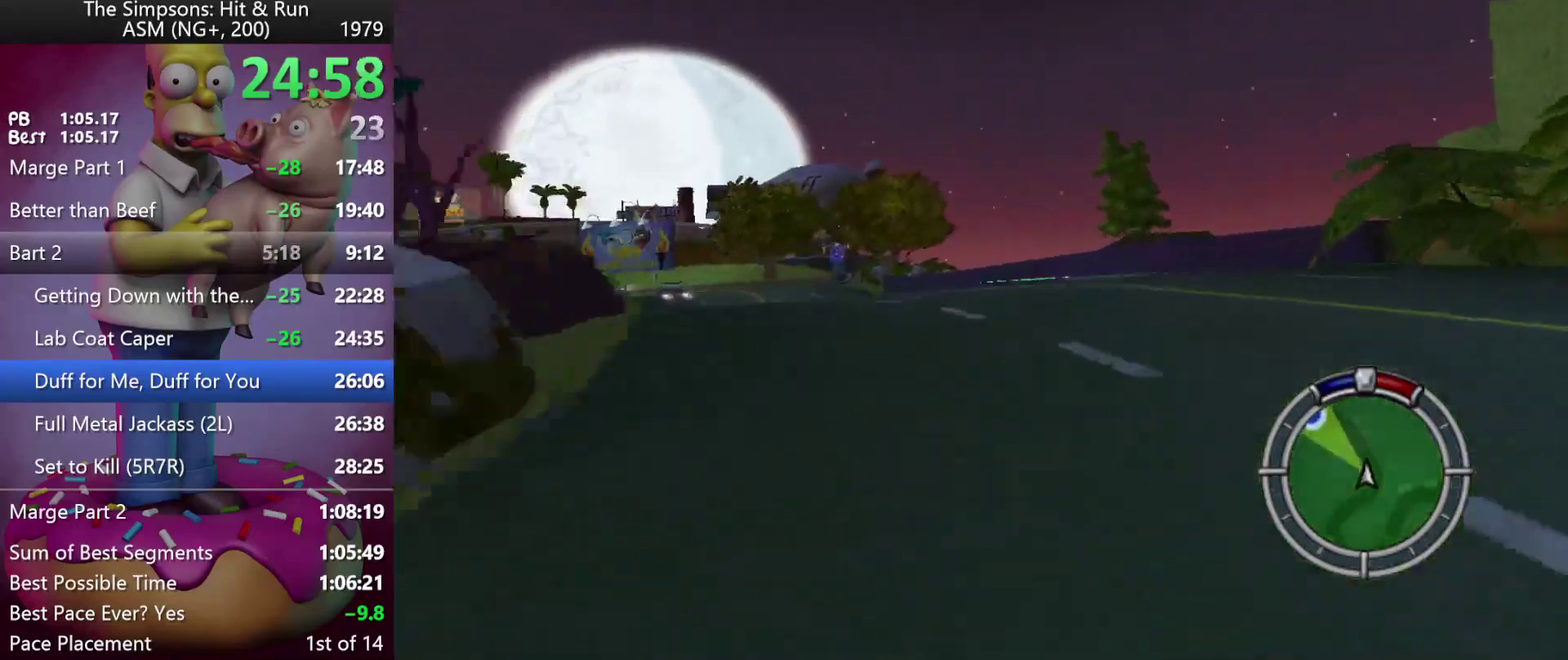
{"buttons": ["R2"], "left_stick": "center", "events": [[383, "left_stick", "center"]]}
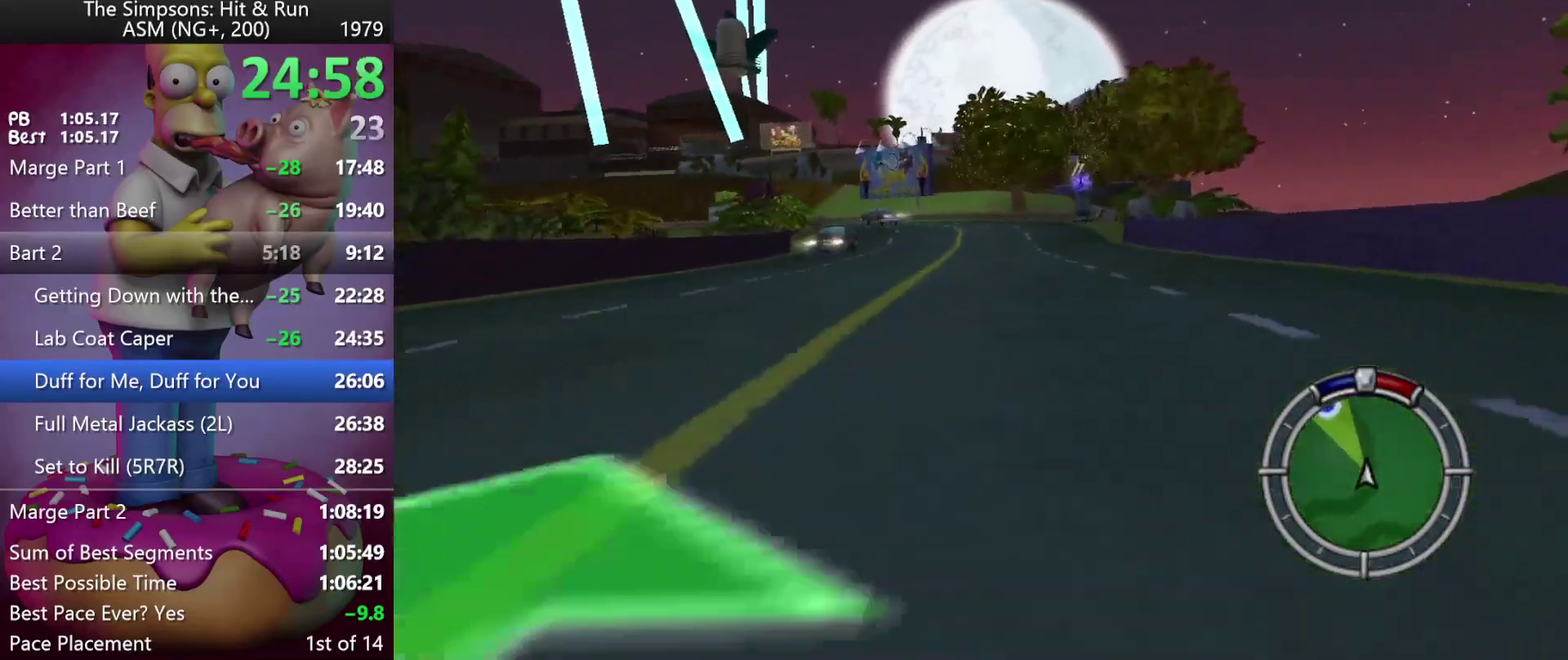
{"buttons": ["R2"], "left_stick": "center", "events": [[50, "left_stick", "up-left"], [250, "left_stick", "left"], [300, "left_stick", "center"]]}
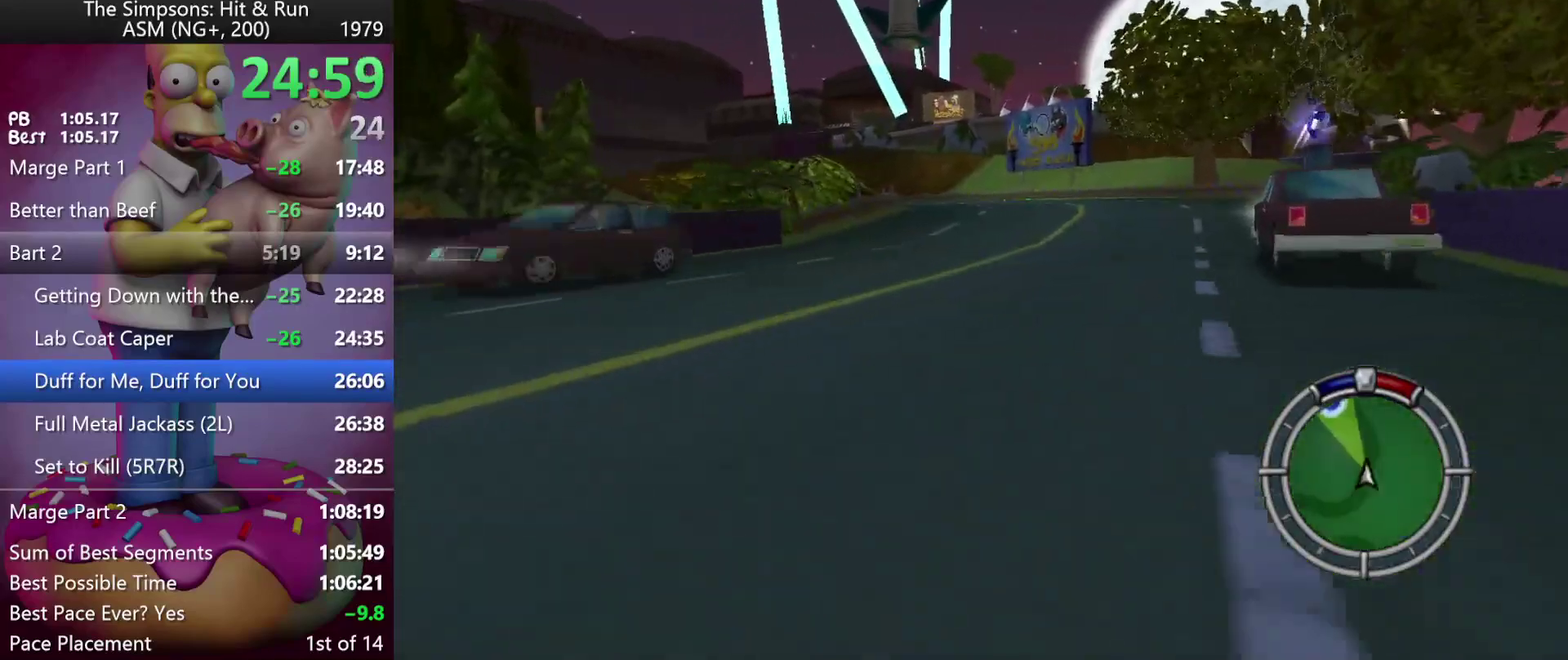
{"buttons": ["R2"], "left_stick": "center", "events": [[217, "left_stick", "left"], [350, "left_stick", "center"]]}
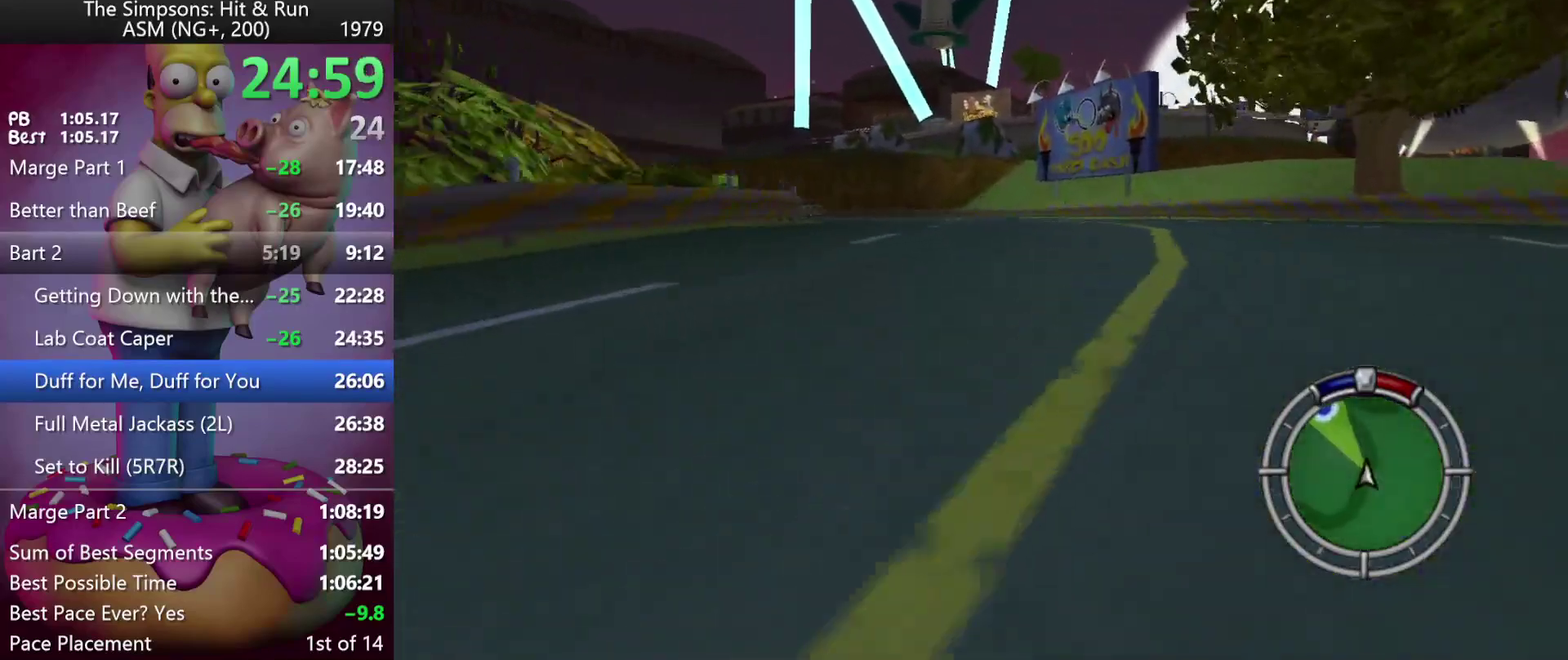
{"buttons": ["R2"], "left_stick": "left", "events": [[167, "left_stick", "left"]]}
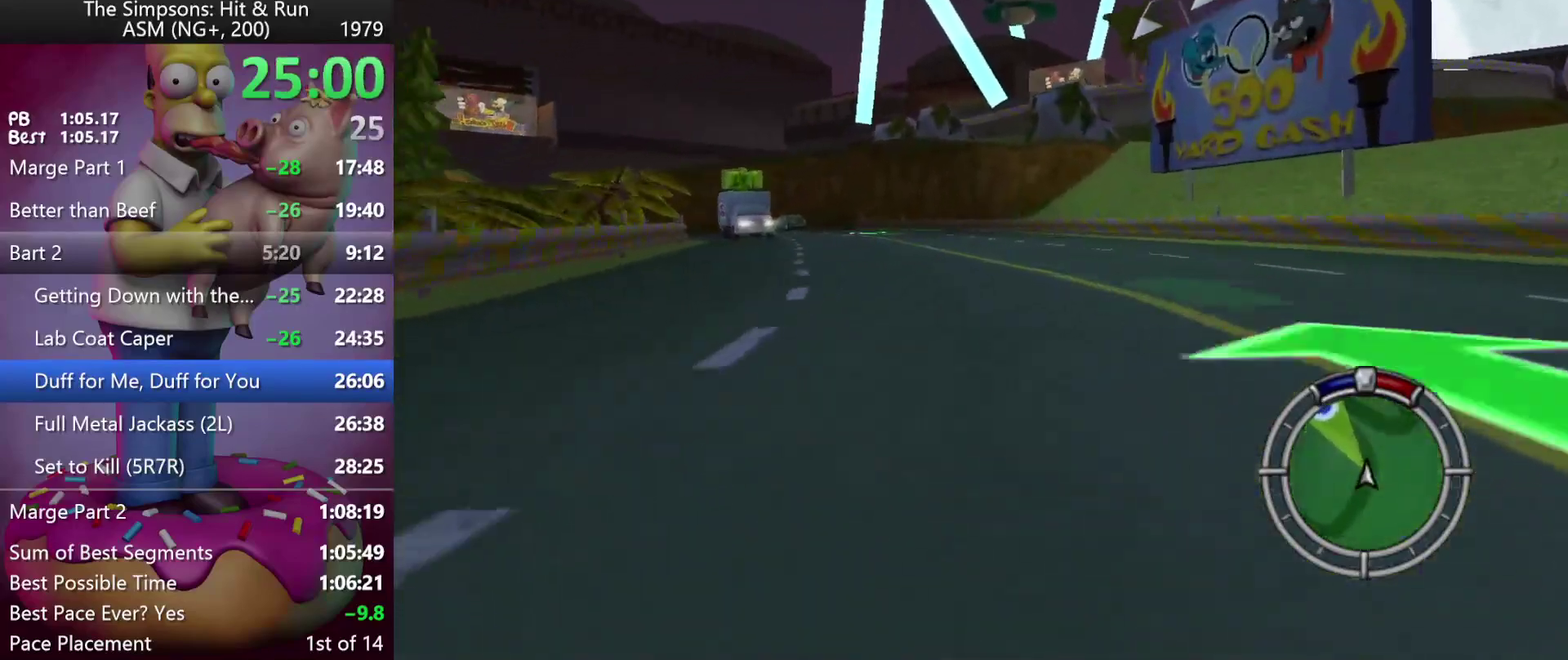
{"buttons": ["R2"], "left_stick": "center", "events": [[33, "left_stick", "center"], [100, "left_stick", "left"], [483, "left_stick", "center"]]}
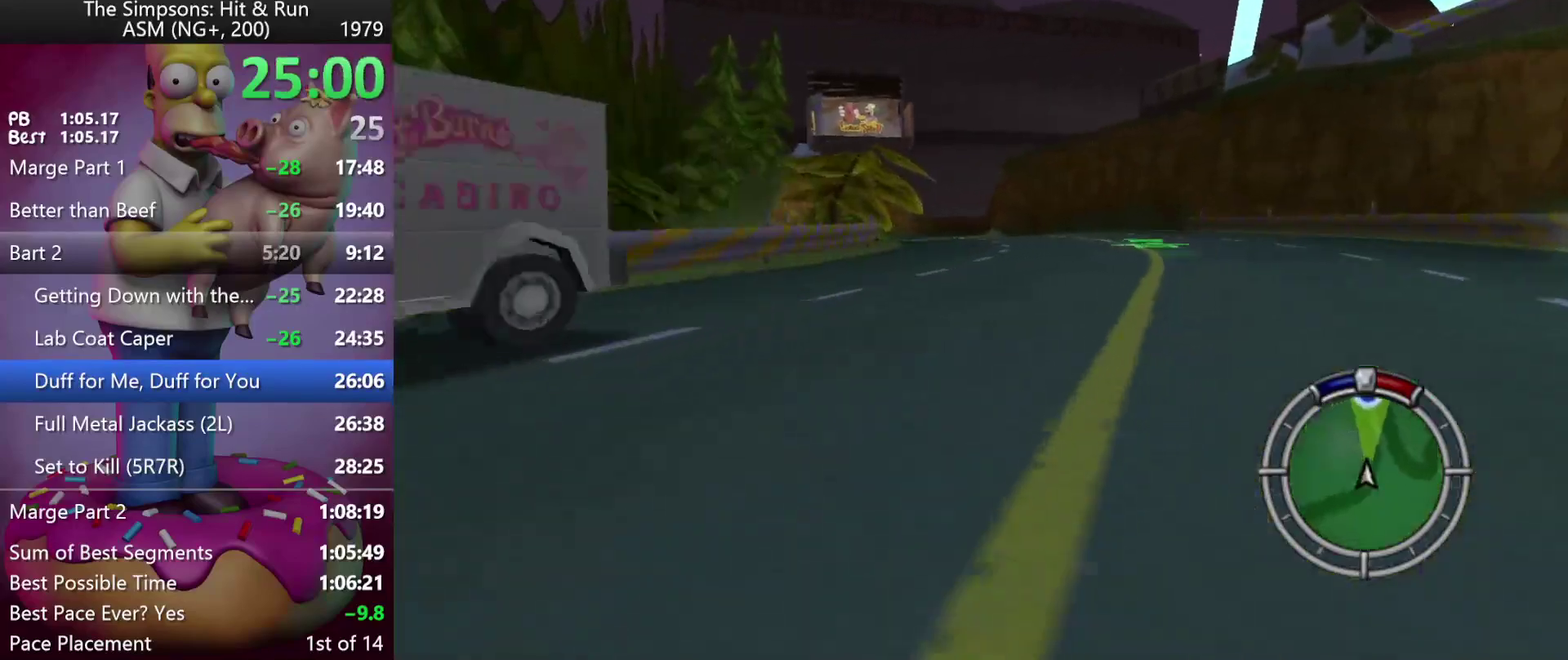
{"buttons": ["R2"], "left_stick": "center", "events": [[150, "left_stick", "left"], [317, "left_stick", "center"]]}
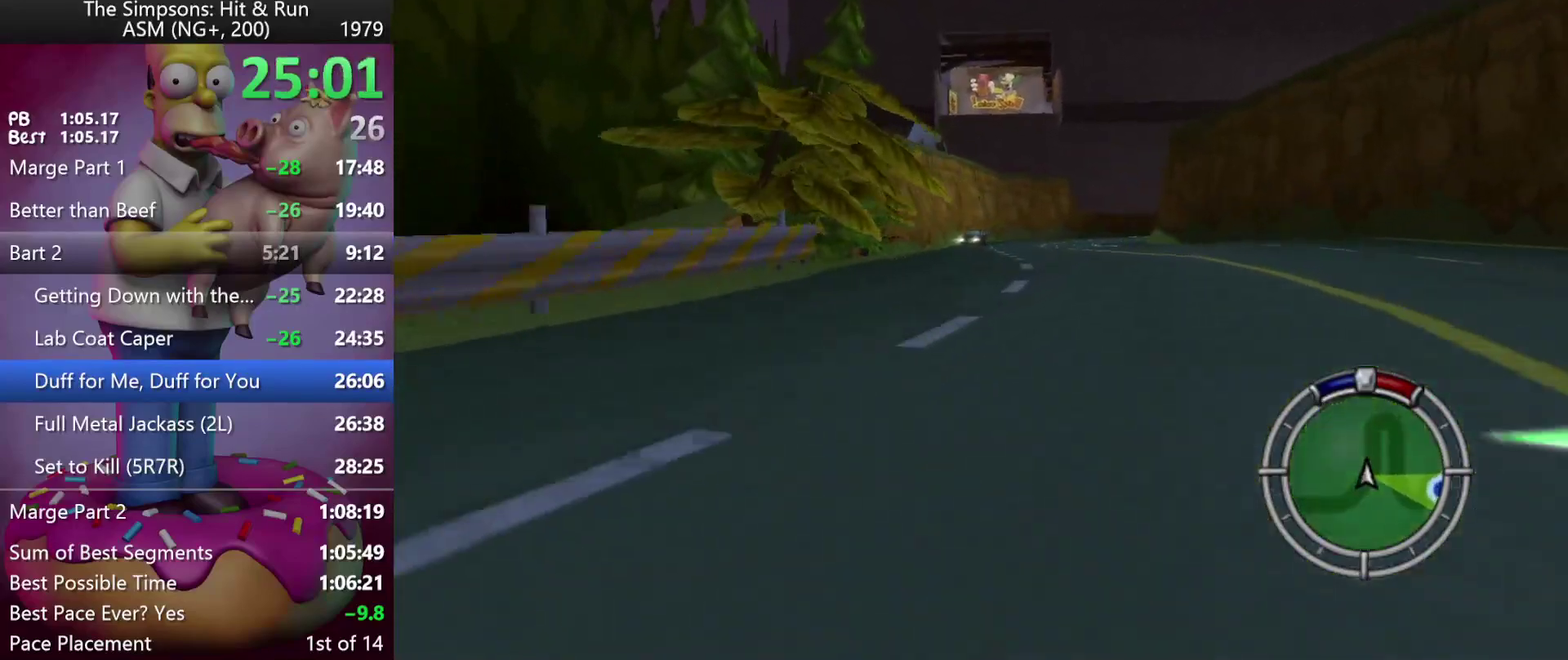
{"buttons": ["R2"], "left_stick": "center", "events": [[117, "left_stick", "left"], [250, "left_stick", "center"]]}
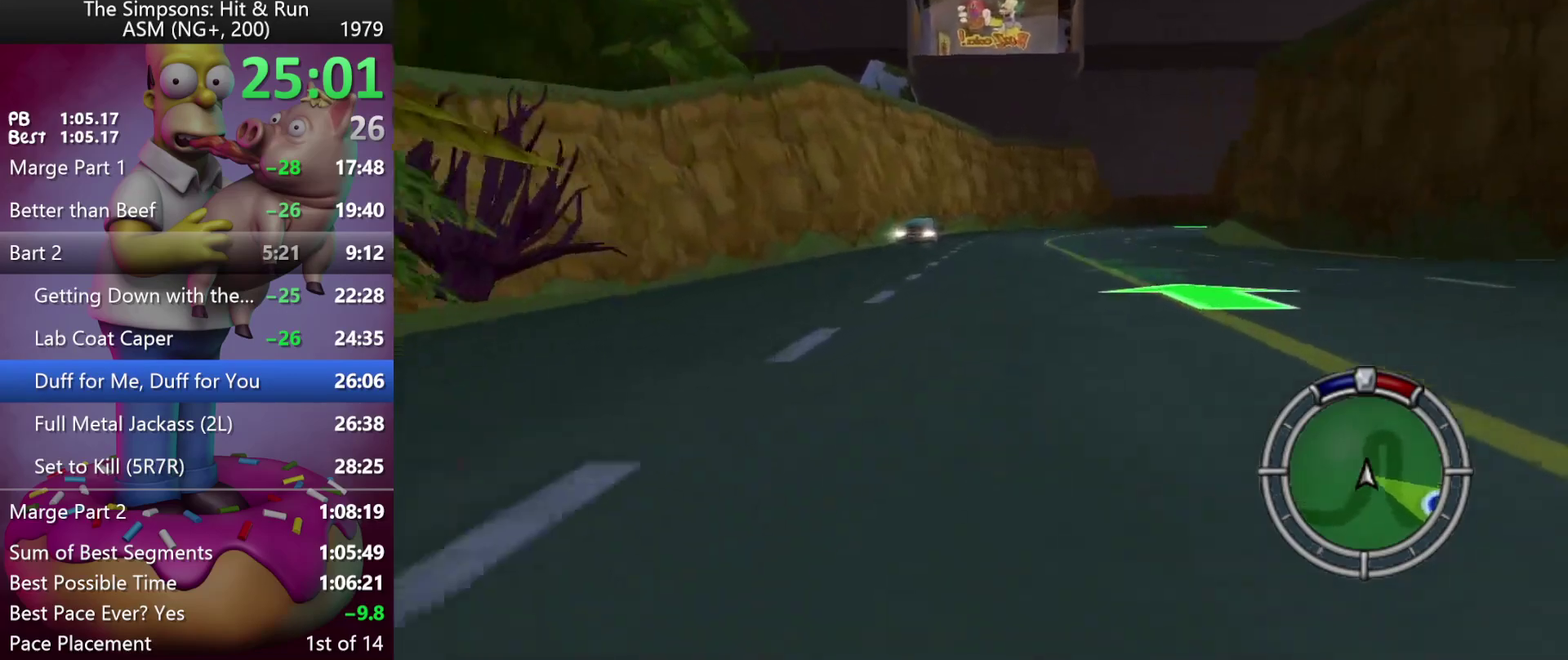
{"buttons": ["X", "R2"], "left_stick": "right", "events": [[150, "left_stick", "right"], [417, "X", "down"]]}
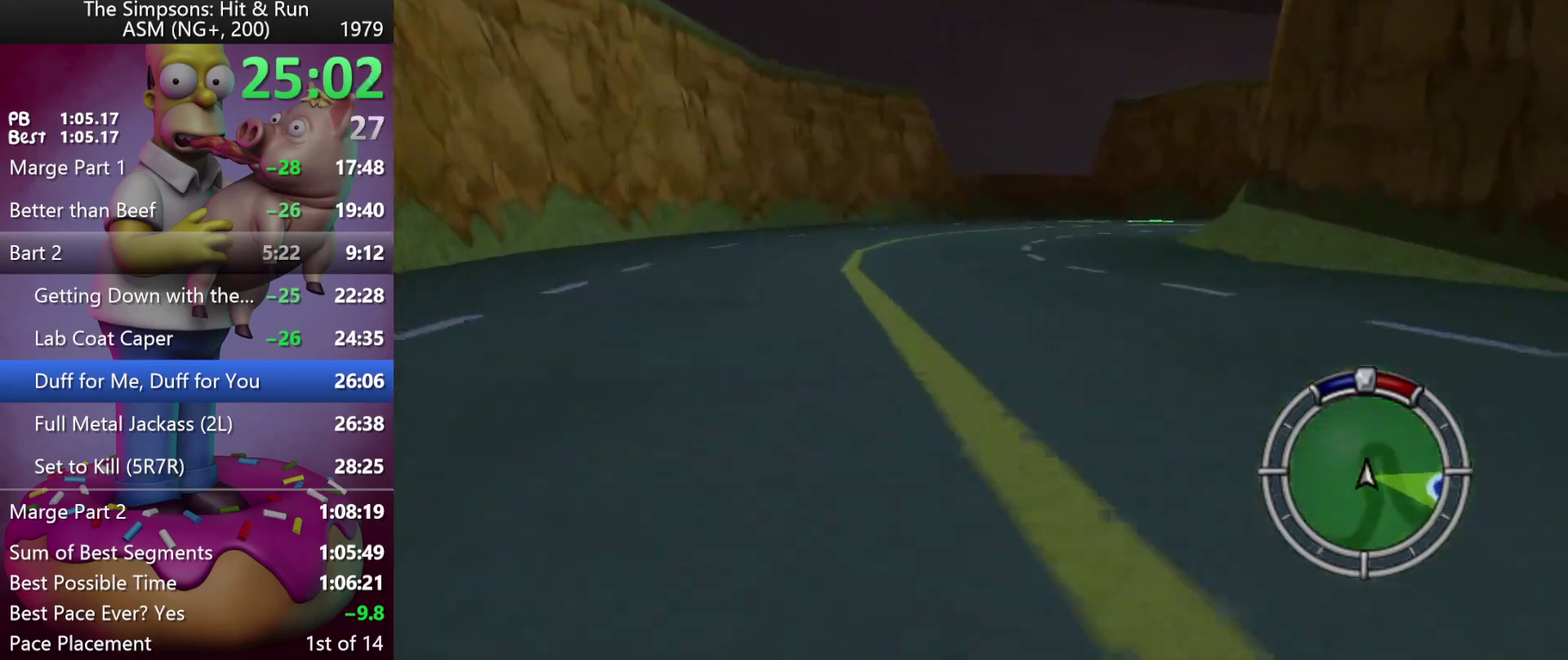
{"buttons": ["X", "R2"], "left_stick": "right", "events": [[67, "R2", "up"], [350, "R2", "down"]]}
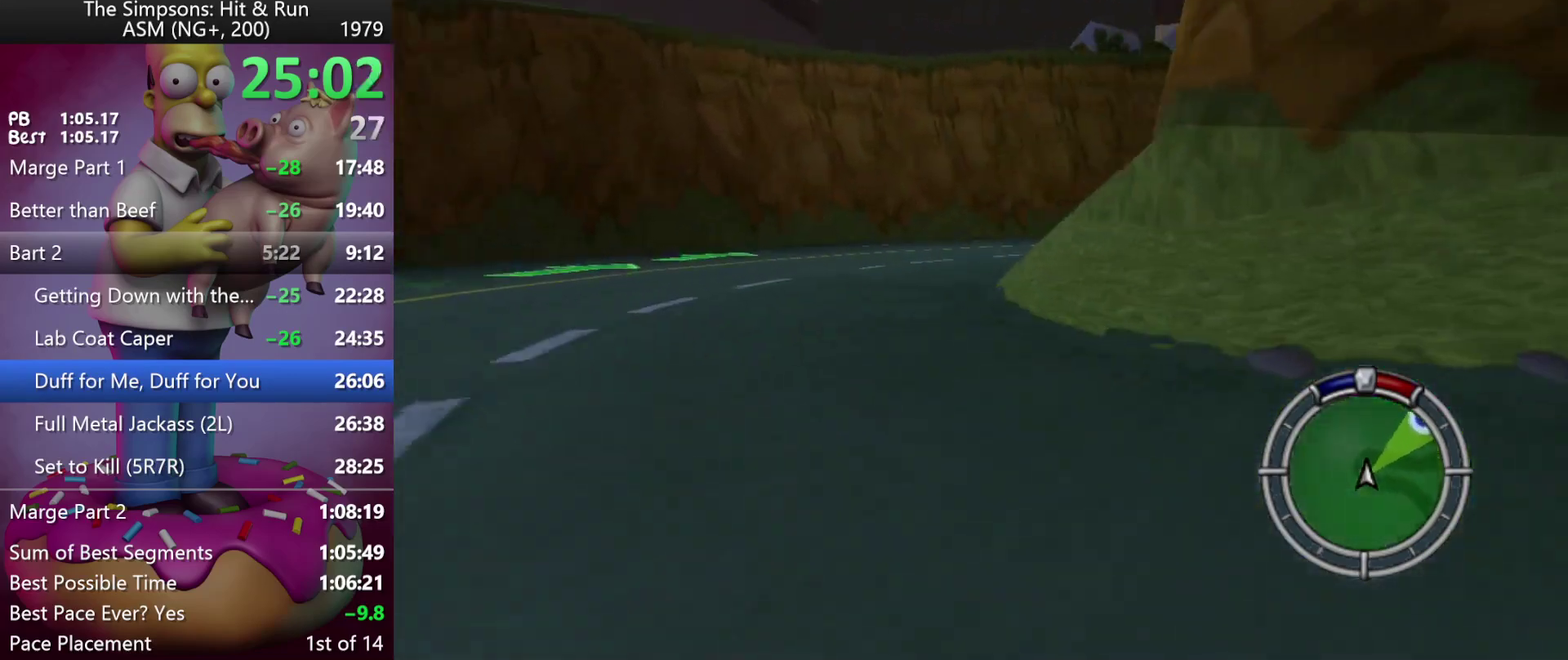
{"buttons": ["R2"], "left_stick": "right", "events": [[83, "X", "up"]]}
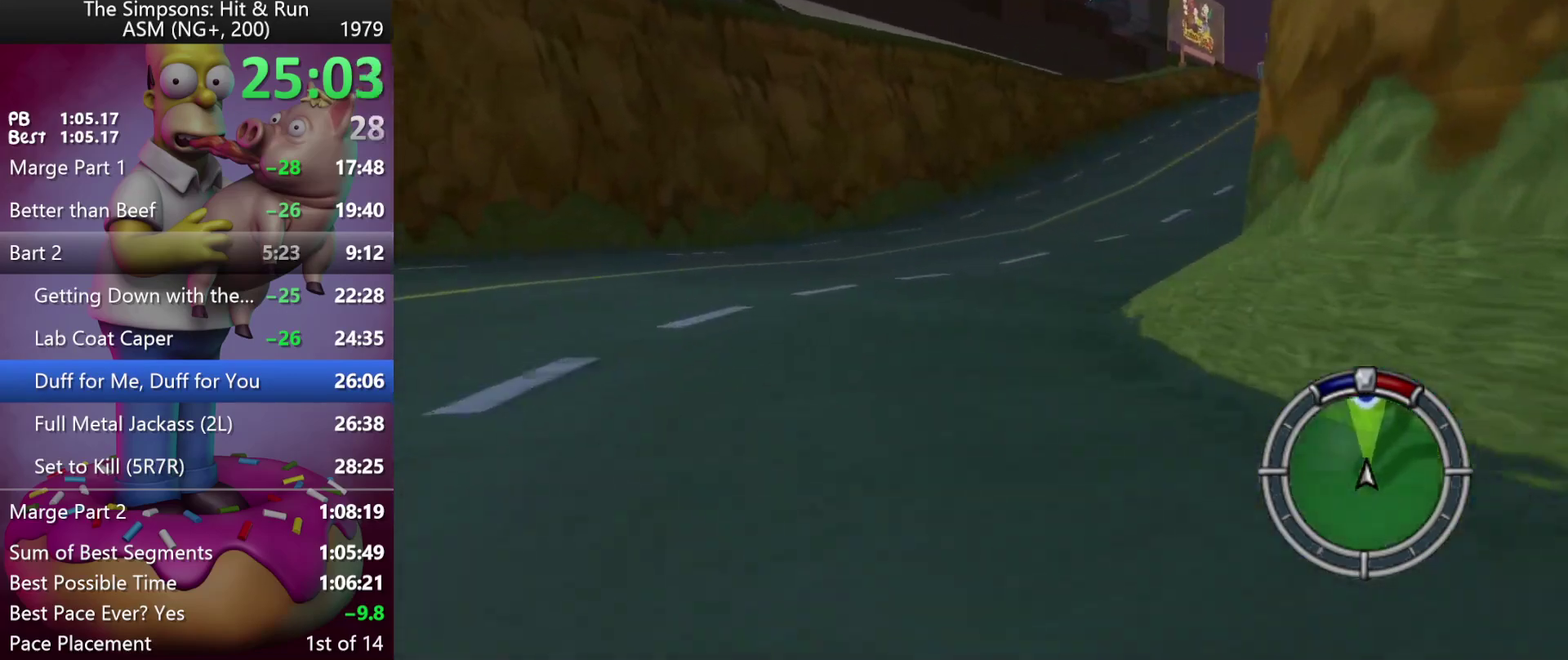
{"buttons": ["R2"], "left_stick": "center", "events": [[400, "left_stick", "center"]]}
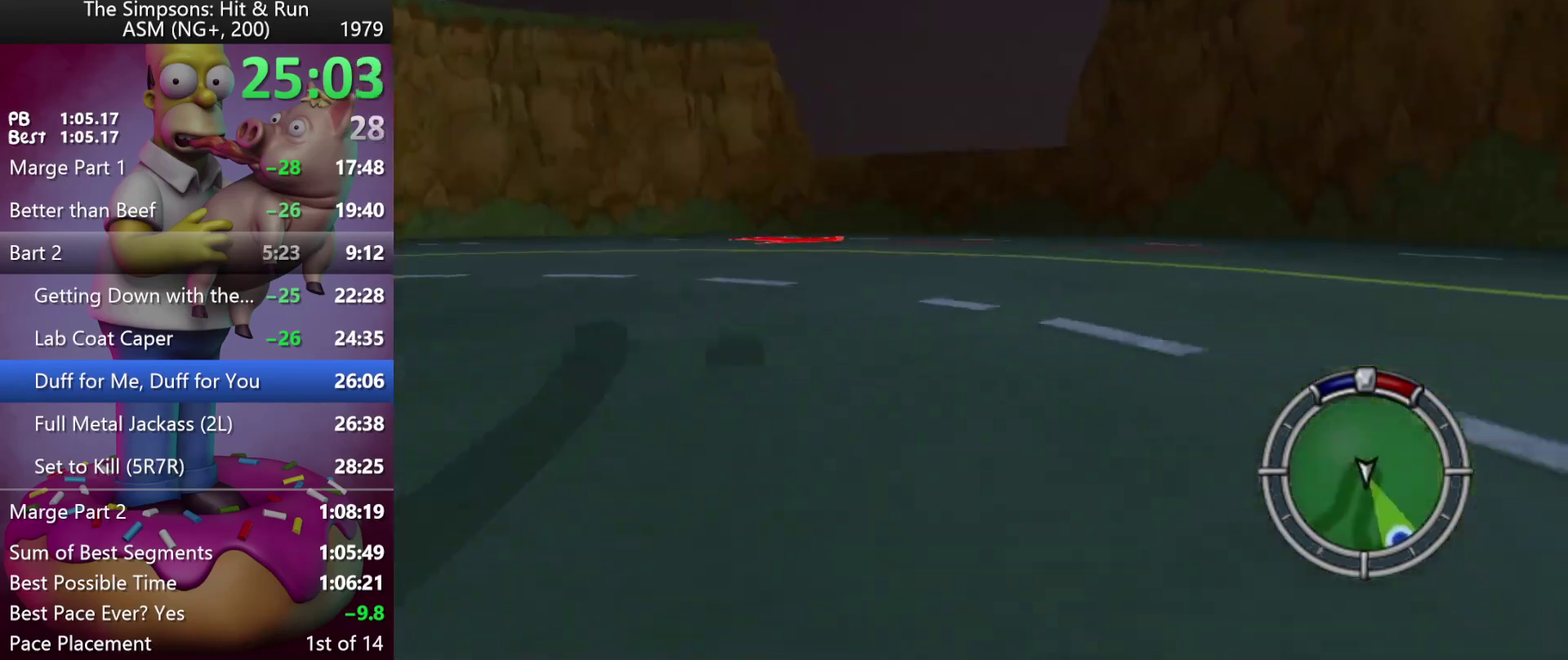
{"buttons": ["R2"], "left_stick": "center", "events": [[167, "left_stick", "right"], [333, "left_stick", "center"]]}
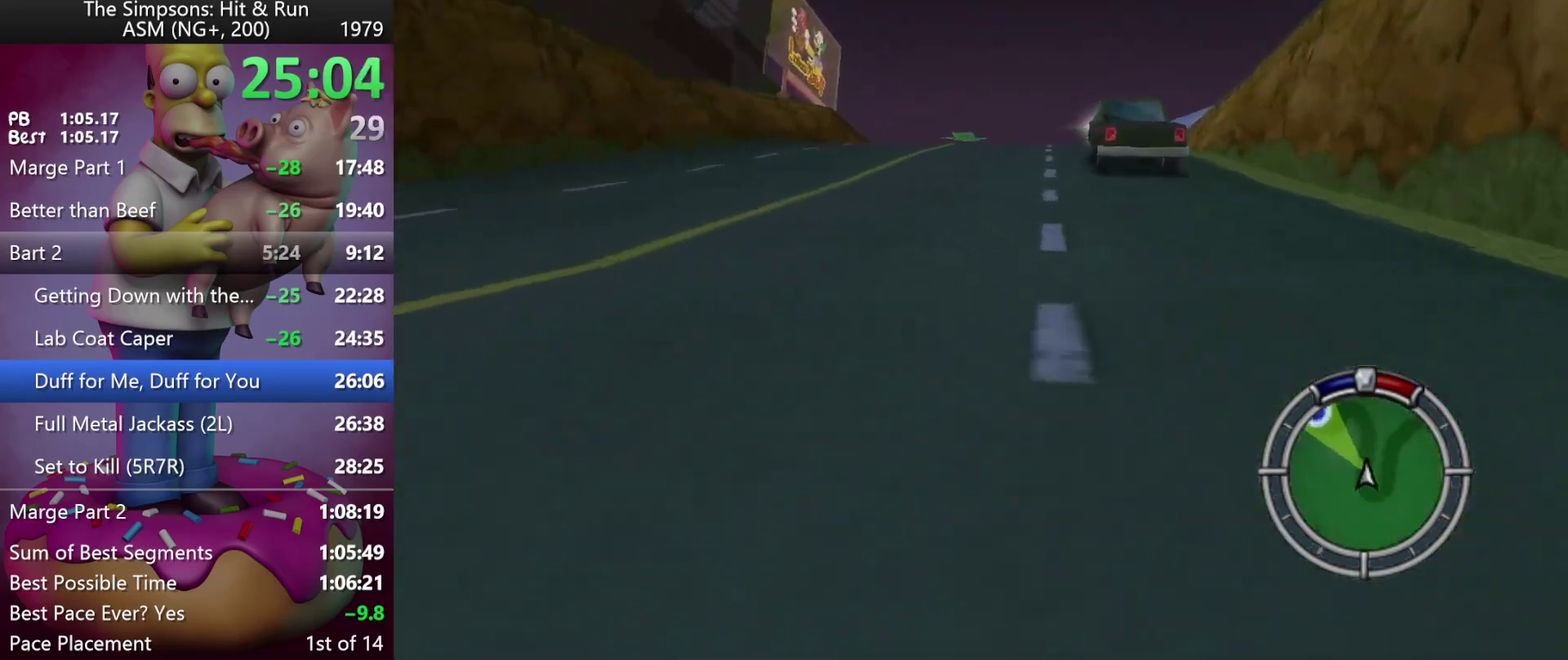
{"buttons": ["R2"], "left_stick": "center", "events": [[83, "left_stick", "right"], [117, "DPAD_UP", "down"], [217, "DPAD_UP", "up"], [250, "left_stick", "center"]]}
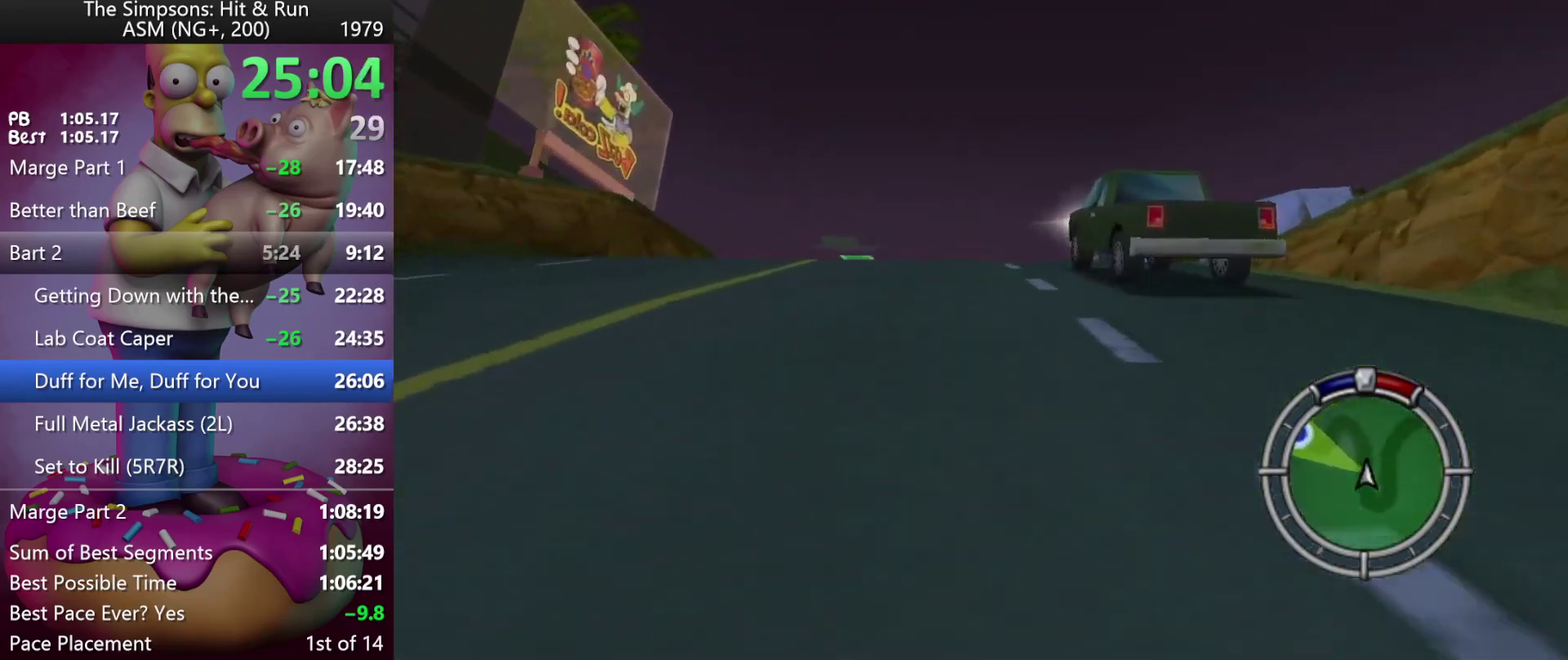
{"buttons": ["R2"], "left_stick": "center", "events": [[117, "left_stick", "left"], [200, "left_stick", "center"]]}
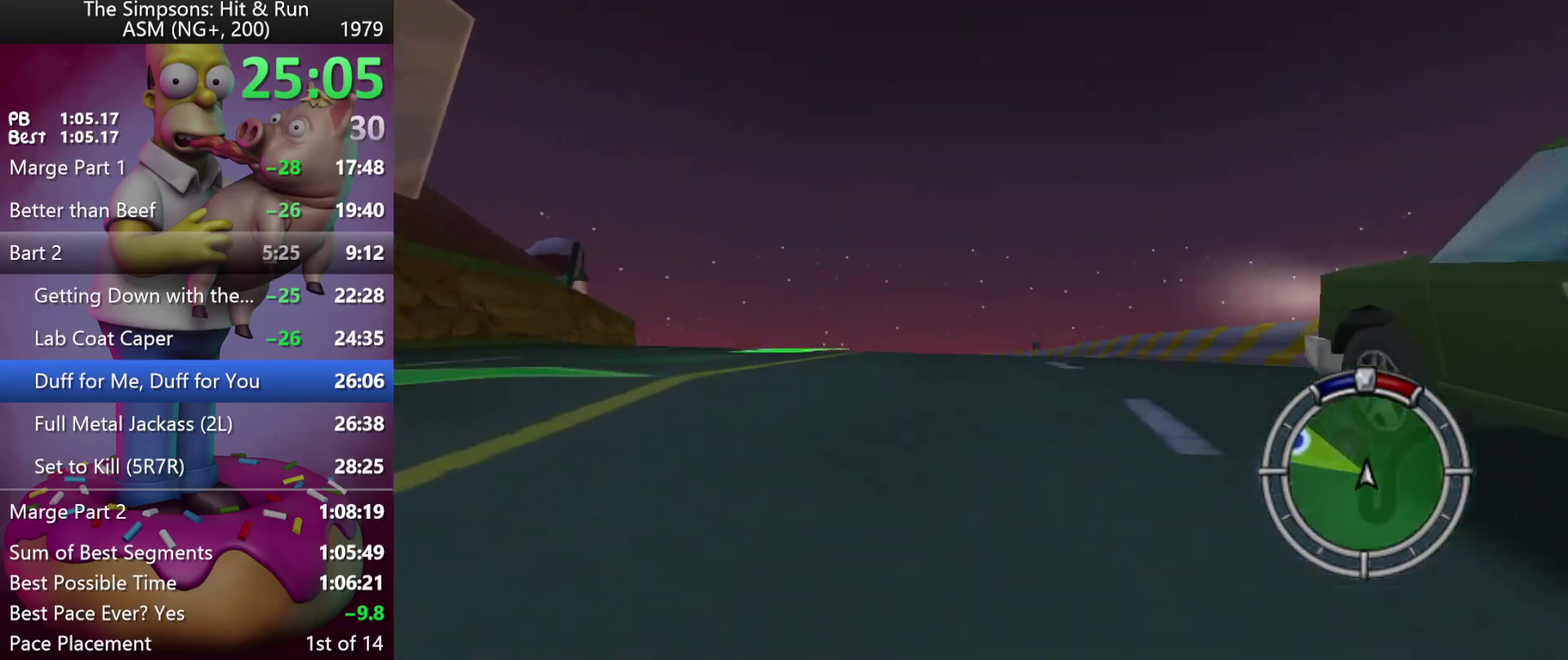
{"buttons": ["X", "R2"], "left_stick": "left", "events": [[117, "left_stick", "left"], [250, "X", "down"]]}